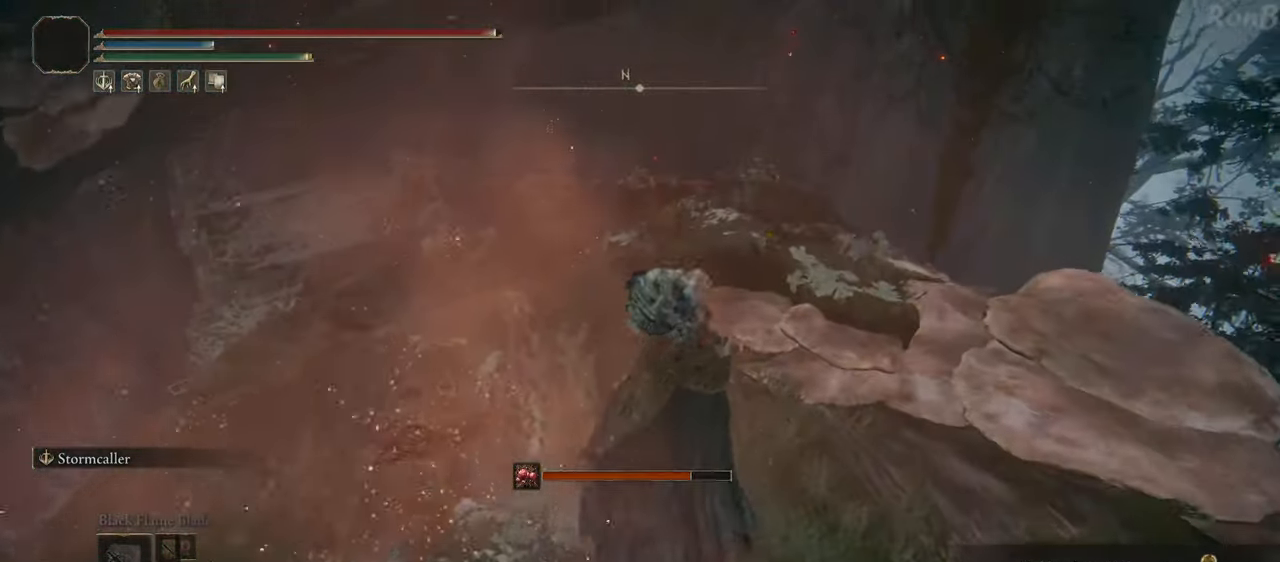
Gameplay with a controller (PlayStation layout); each line is a JSON object with the inputs held at the frame after it. "events" lists button and stick changes between this image and that frame as [ms after this image, input, new state], when the widget could be followed in between. Not read: R2.
{"buttons": ["R1"], "left_stick": "up-right", "right_stick": "down-left", "events": [[150, "right_stick", "center"], [267, "left_stick", "up-right"], [333, "right_stick", "down-left"]]}
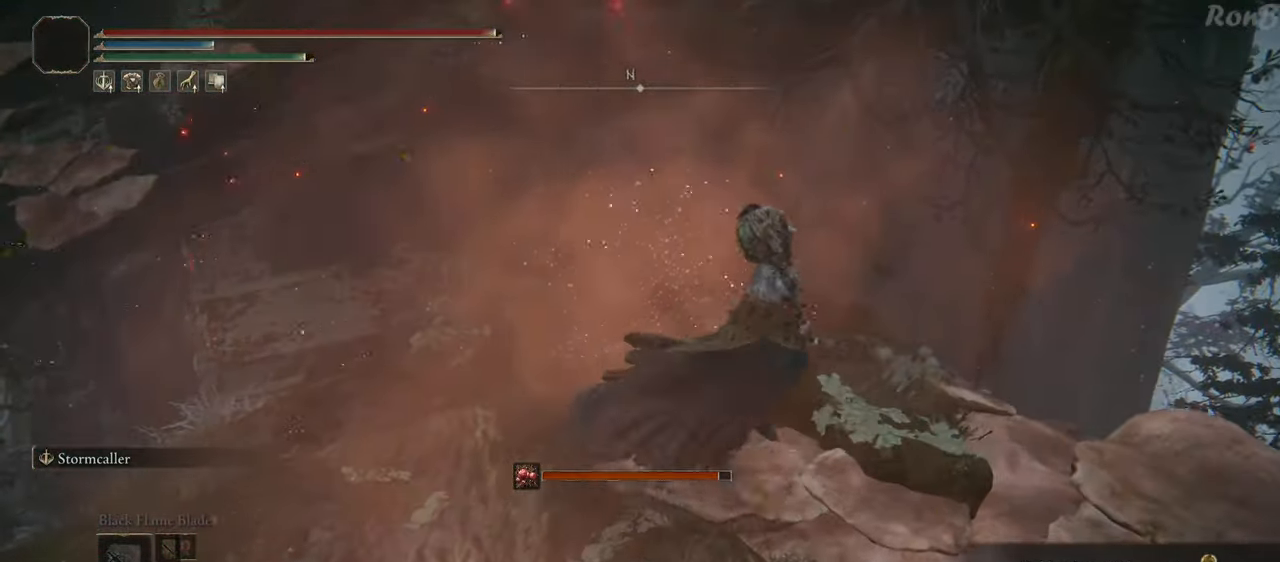
{"buttons": ["R1"], "left_stick": "up-left", "right_stick": "down", "events": [[100, "left_stick", "up-left"], [300, "right_stick", "down"]]}
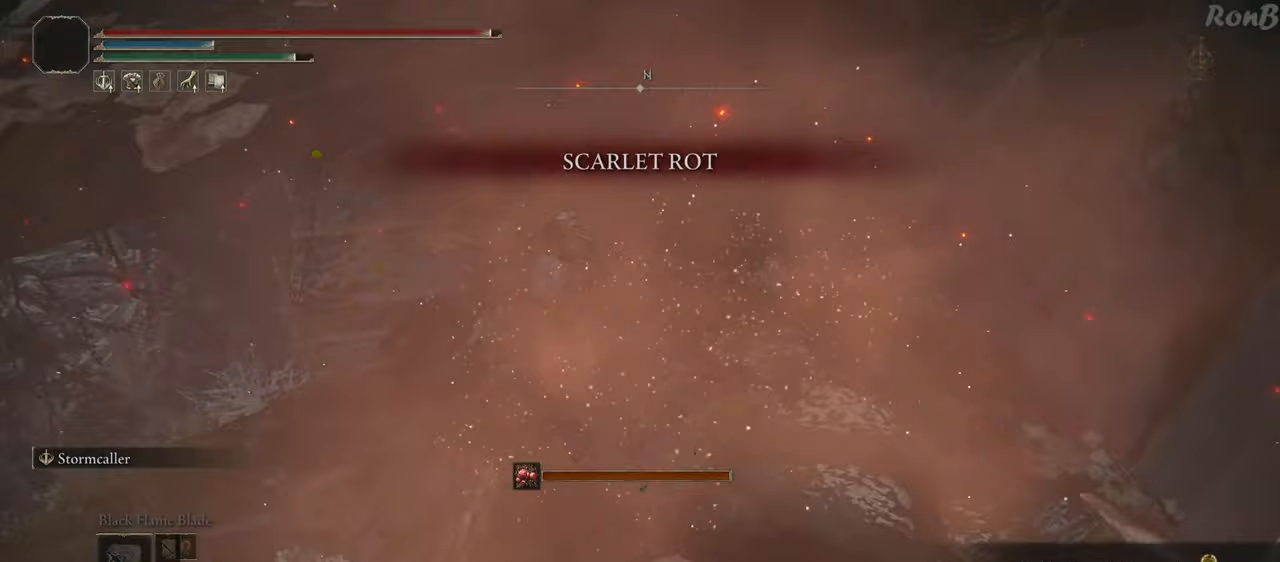
{"buttons": ["R1"], "left_stick": "up", "right_stick": "center", "events": [[17, "left_stick", "up"], [17, "right_stick", "down-right"], [450, "right_stick", "center"]]}
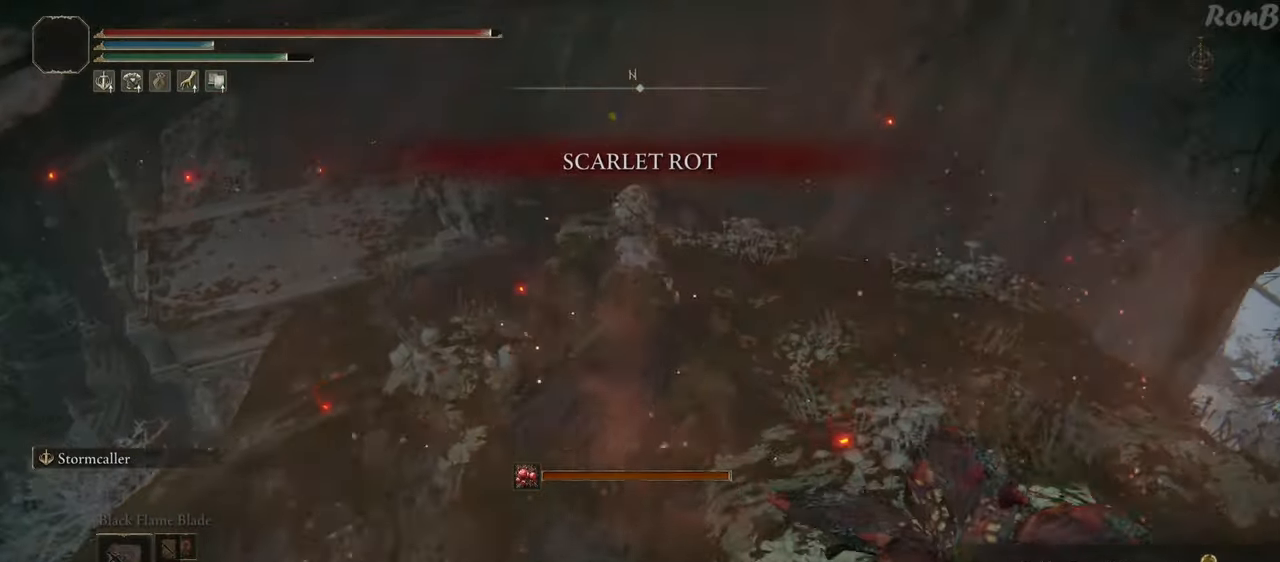
{"buttons": ["R1"], "left_stick": "up", "right_stick": "center", "events": []}
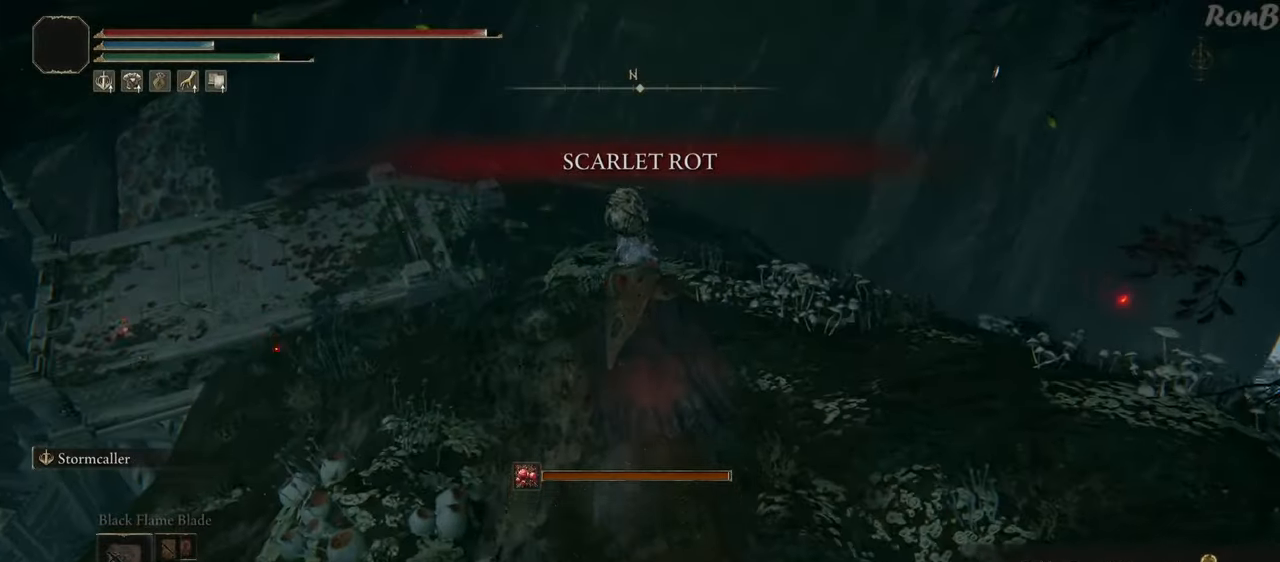
{"buttons": ["R1"], "left_stick": "up", "right_stick": "center", "events": []}
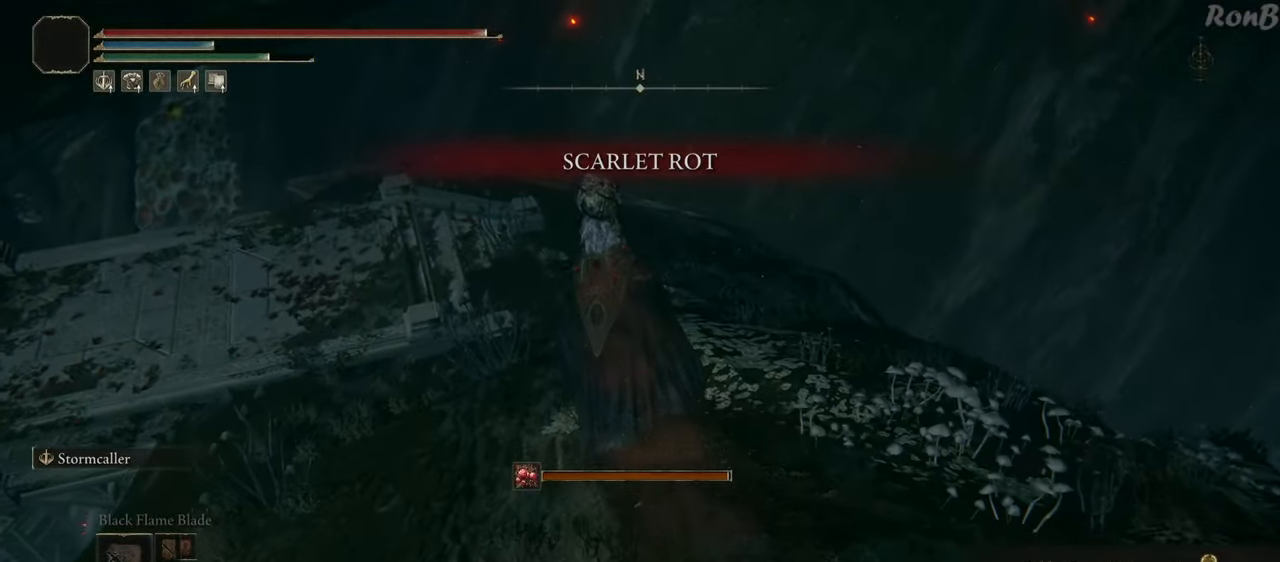
{"buttons": ["R1"], "left_stick": "up", "right_stick": "center", "events": []}
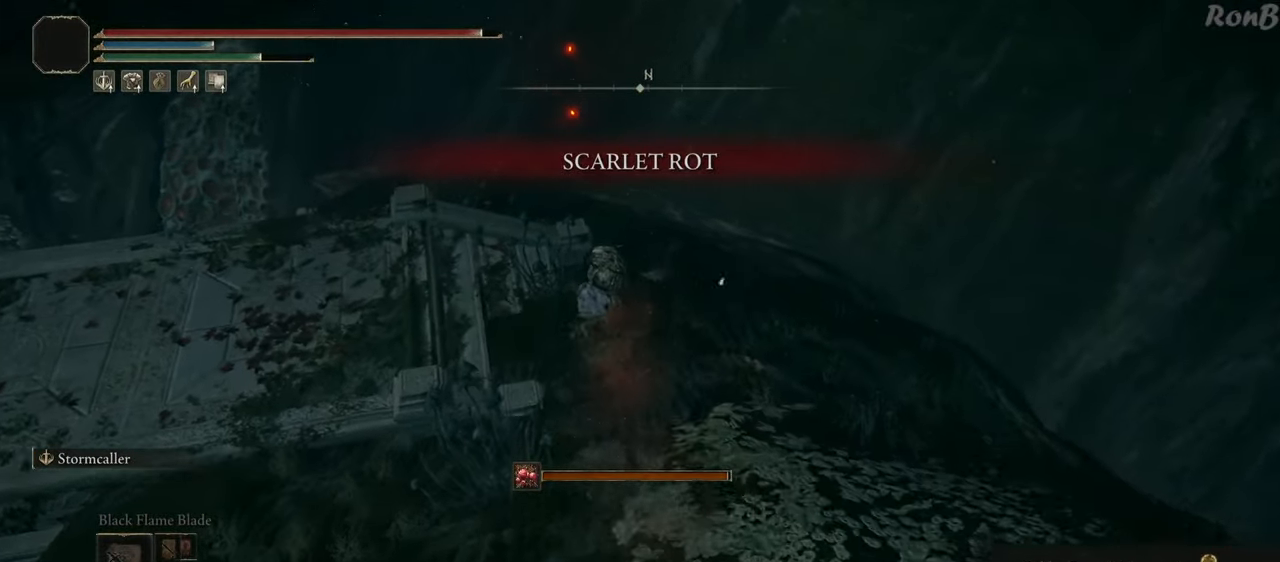
{"buttons": ["R1"], "left_stick": "up", "right_stick": "center", "events": []}
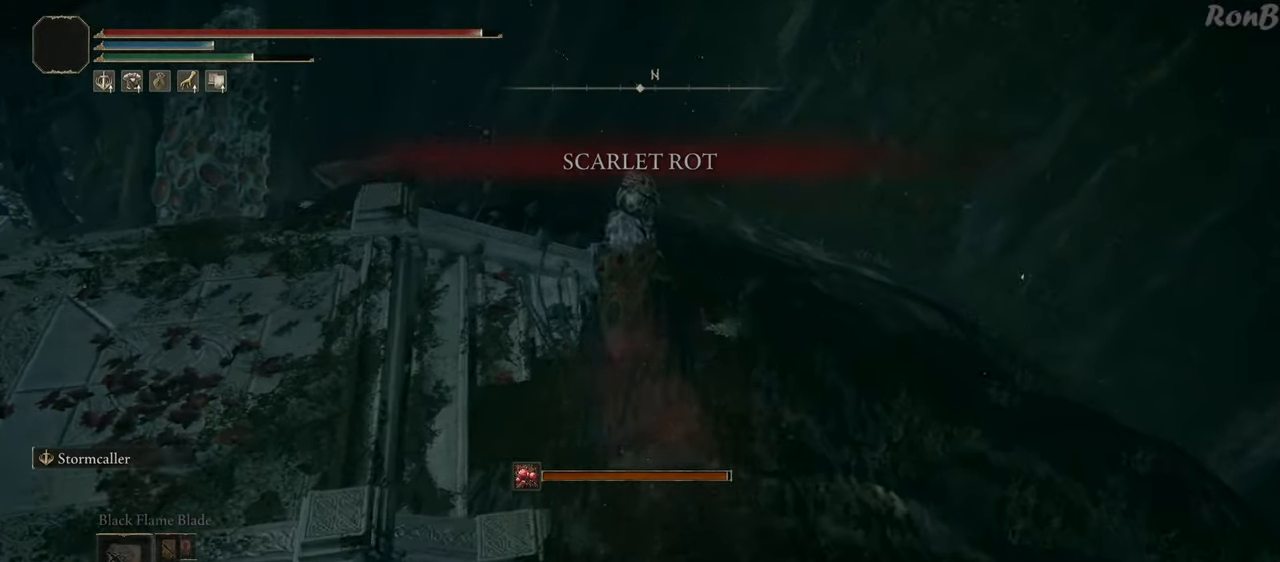
{"buttons": ["R1"], "left_stick": "up", "right_stick": "down-left", "events": [[200, "right_stick", "down-left"]]}
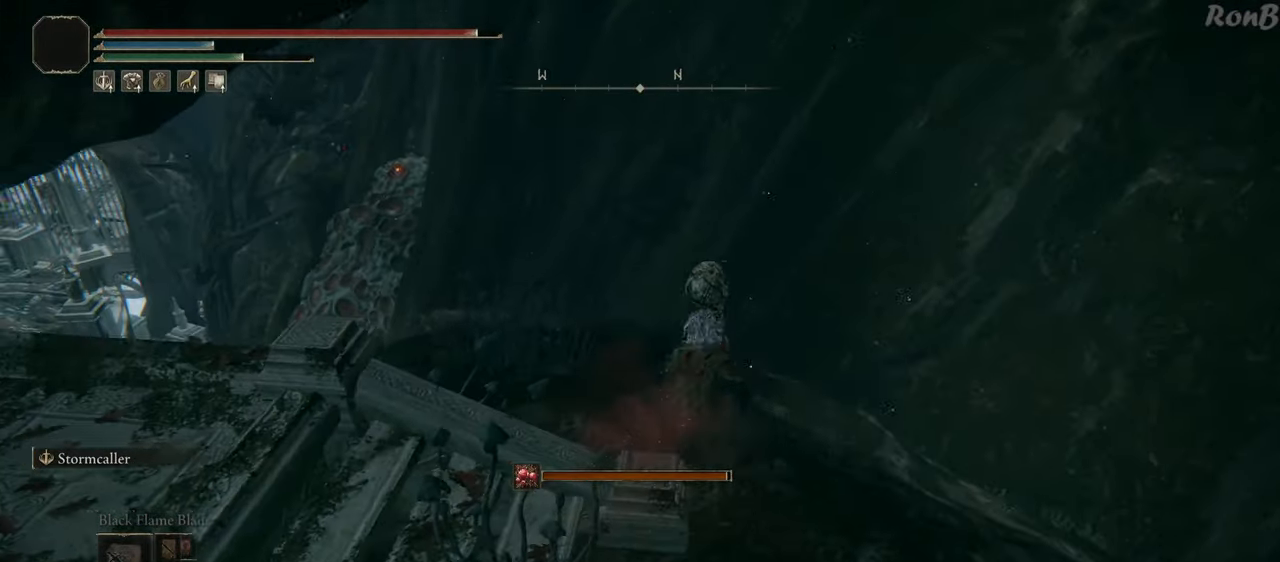
{"buttons": ["R1"], "left_stick": "up", "right_stick": "down-left", "events": []}
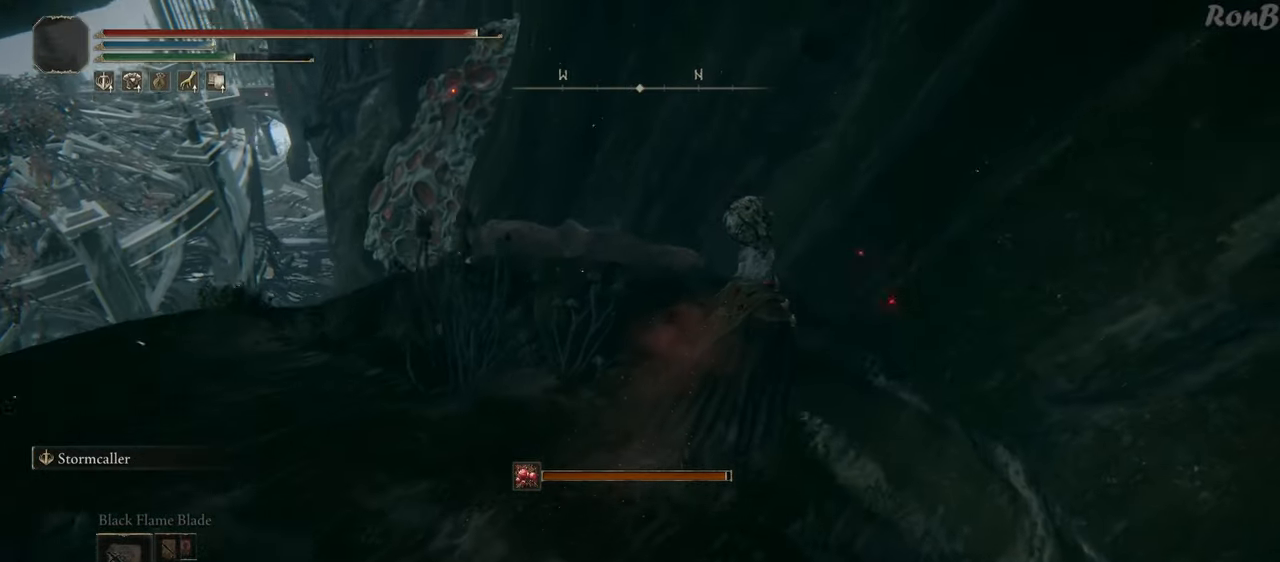
{"buttons": ["R1"], "left_stick": "up", "right_stick": "down-left", "events": []}
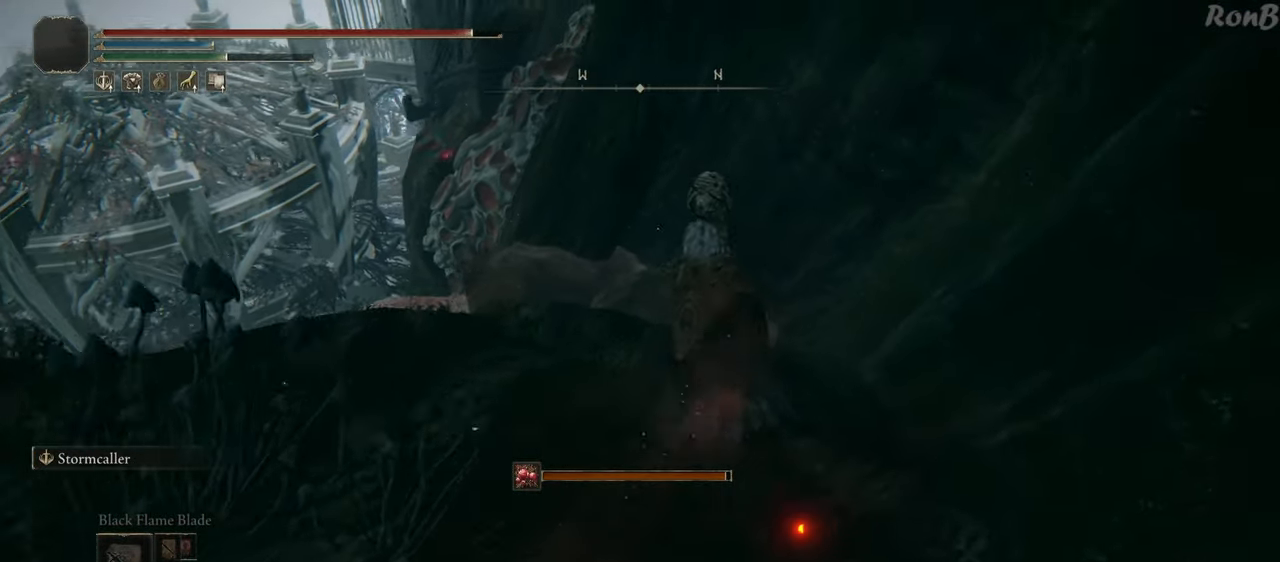
{"buttons": [], "left_stick": "up", "right_stick": "down-left", "events": [[467, "R1", "up"]]}
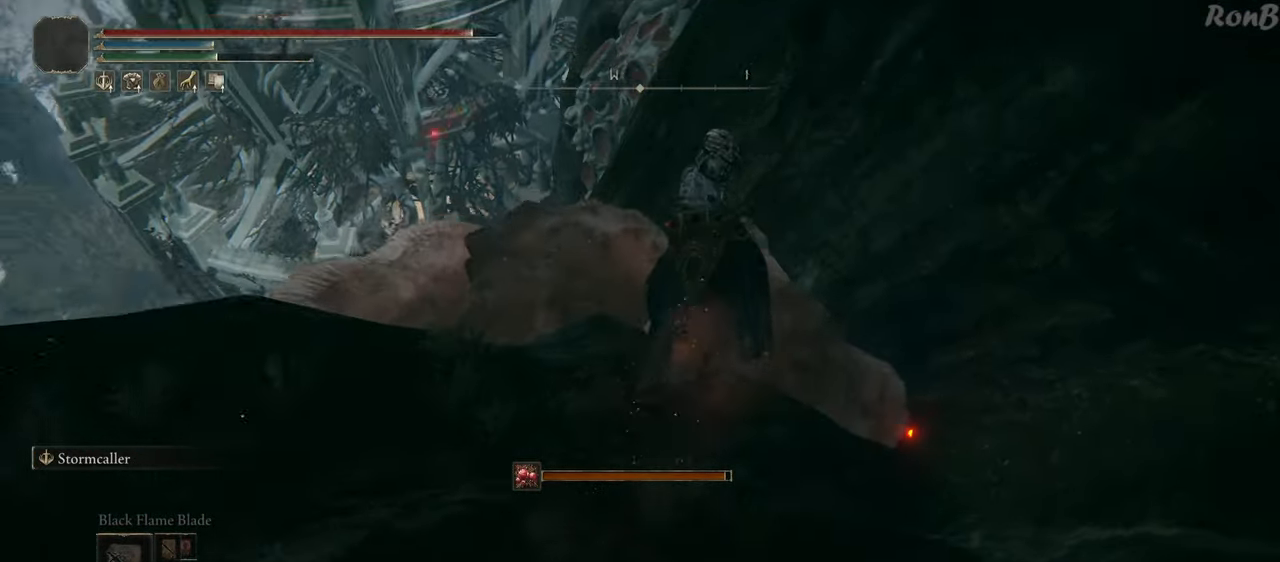
{"buttons": [], "left_stick": "up", "right_stick": "down", "events": [[367, "right_stick", "down"]]}
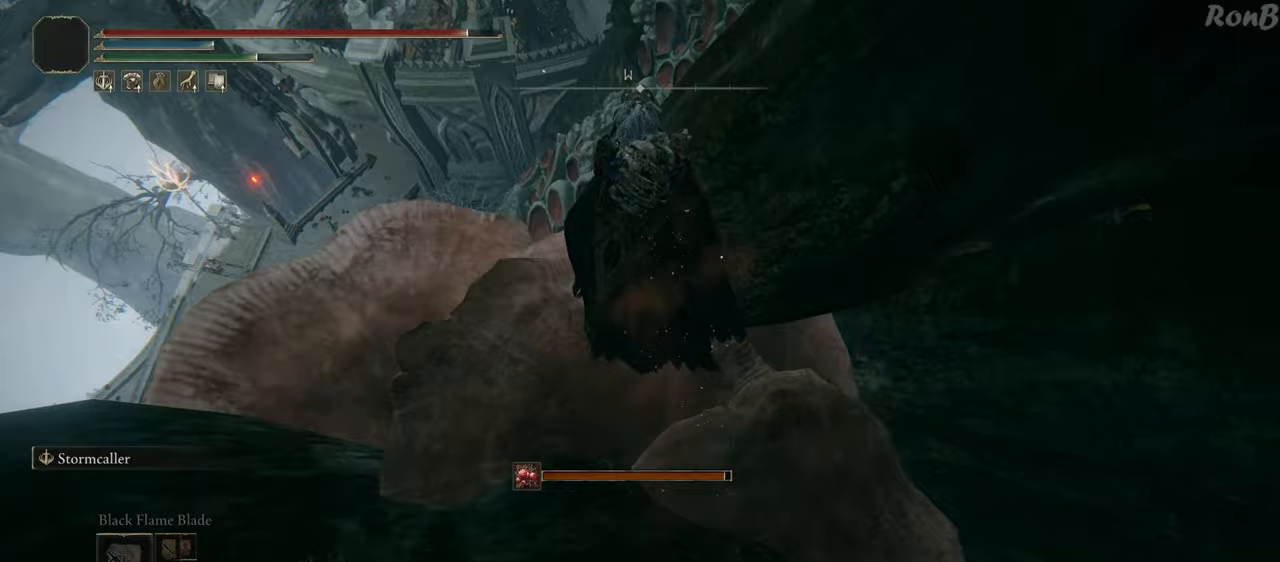
{"buttons": [], "left_stick": "up-right", "right_stick": "down", "events": [[267, "left_stick", "up-right"]]}
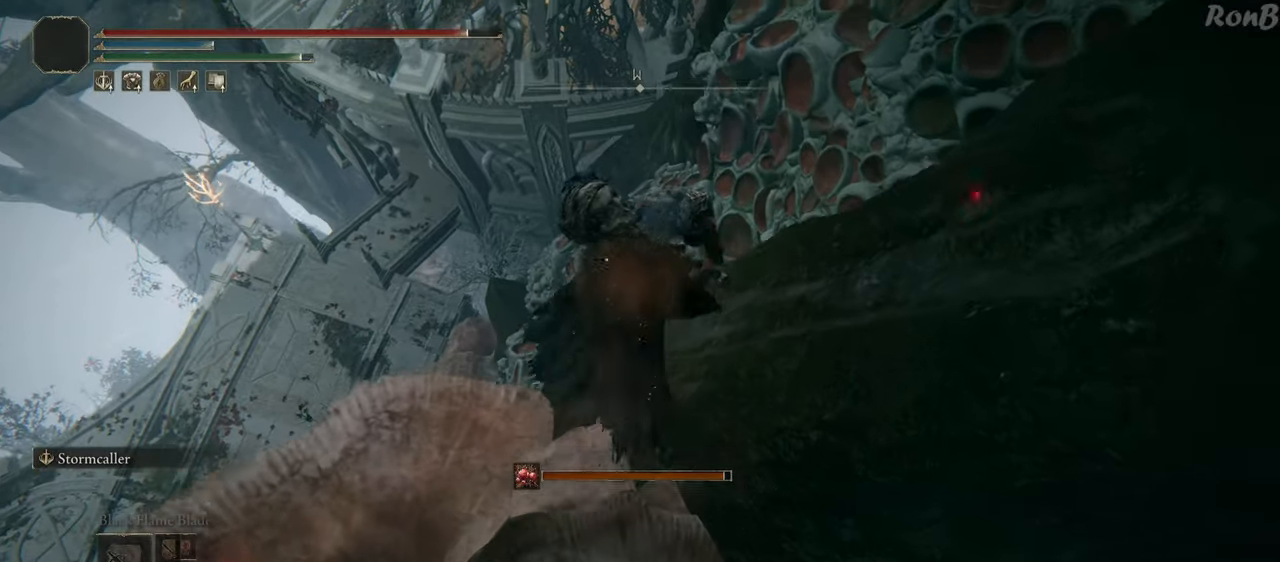
{"buttons": [], "left_stick": "up-left", "right_stick": "down", "events": [[33, "right_stick", "down-left"], [200, "left_stick", "up"], [317, "left_stick", "up-left"], [483, "right_stick", "down"]]}
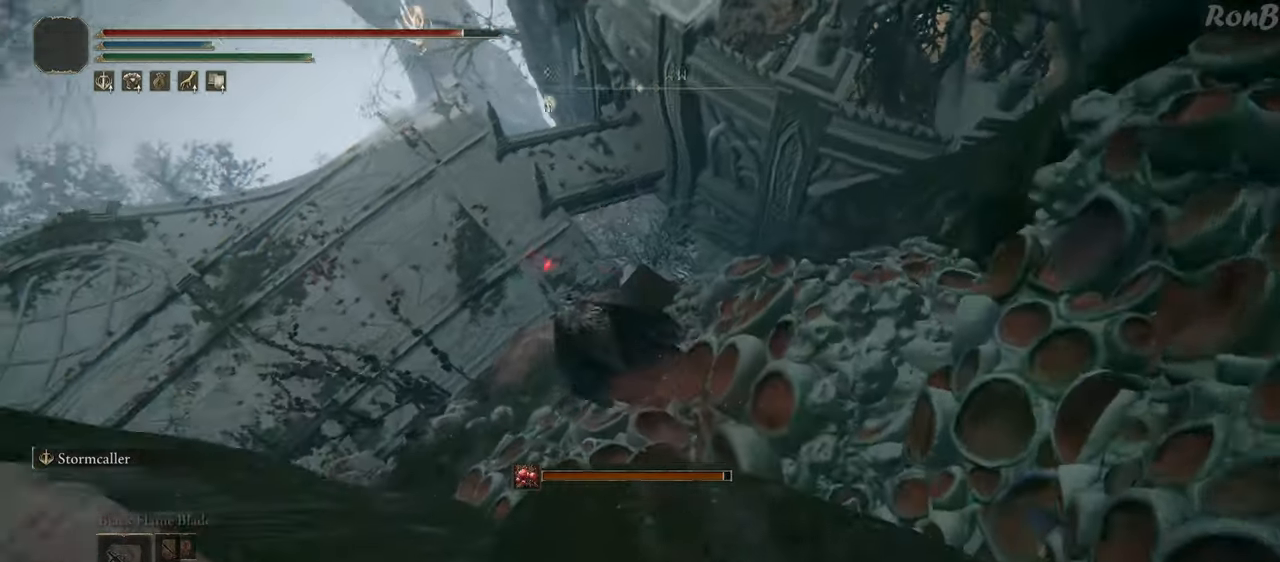
{"buttons": [], "left_stick": "up-left", "right_stick": "up-right", "events": [[83, "right_stick", "center"], [283, "right_stick", "up-right"]]}
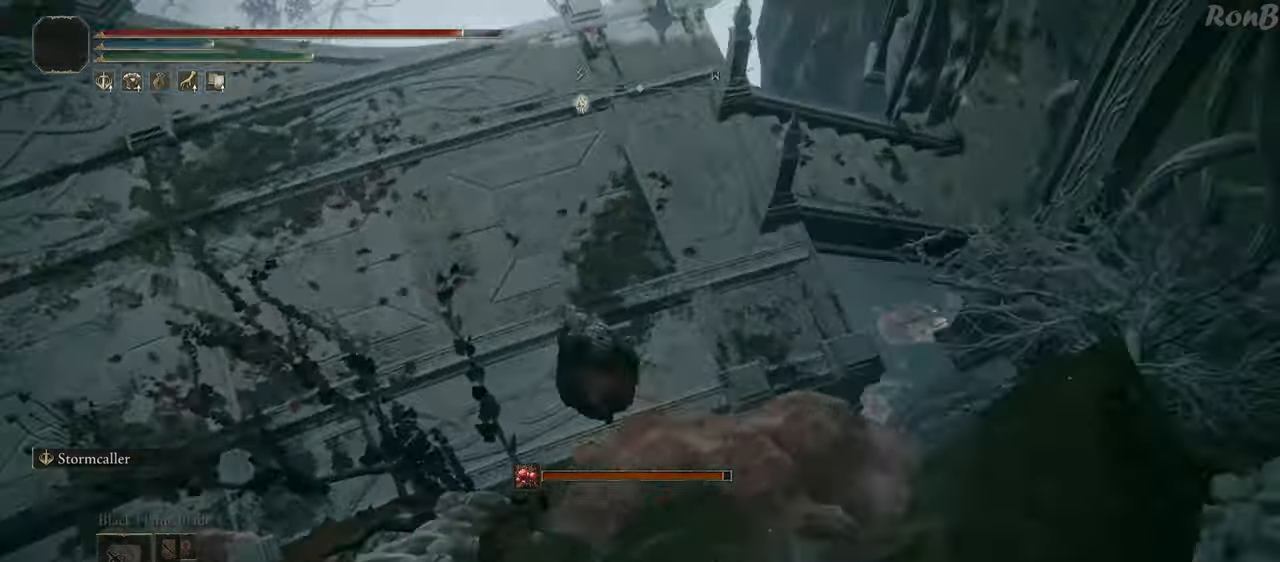
{"buttons": [], "left_stick": "up-left", "right_stick": "right", "events": [[483, "right_stick", "right"]]}
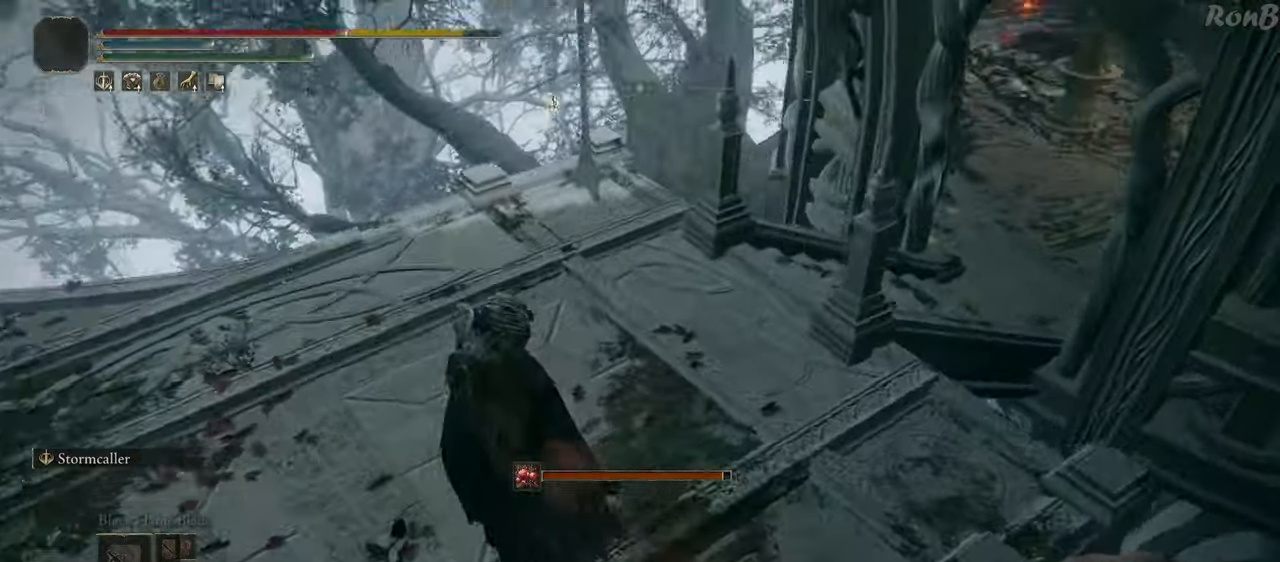
{"buttons": ["R1"], "left_stick": "up", "right_stick": "center", "events": [[67, "left_stick", "up"], [167, "R1", "down"], [433, "right_stick", "center"]]}
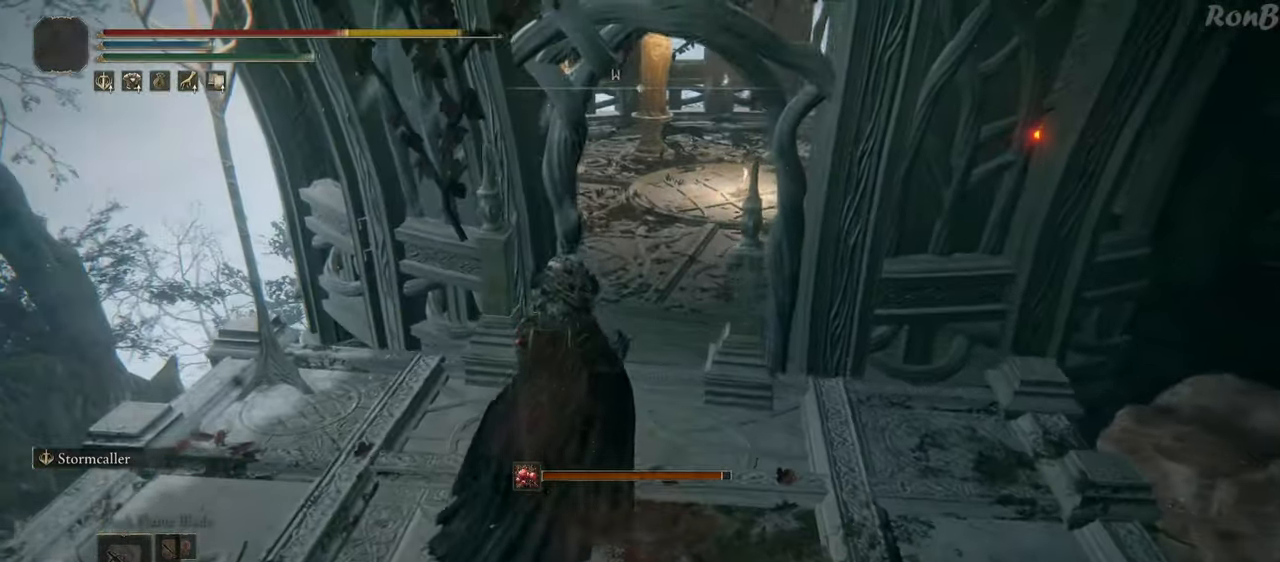
{"buttons": ["R1"], "left_stick": "up", "right_stick": "center", "events": [[83, "right_stick", "up-right"], [250, "right_stick", "center"]]}
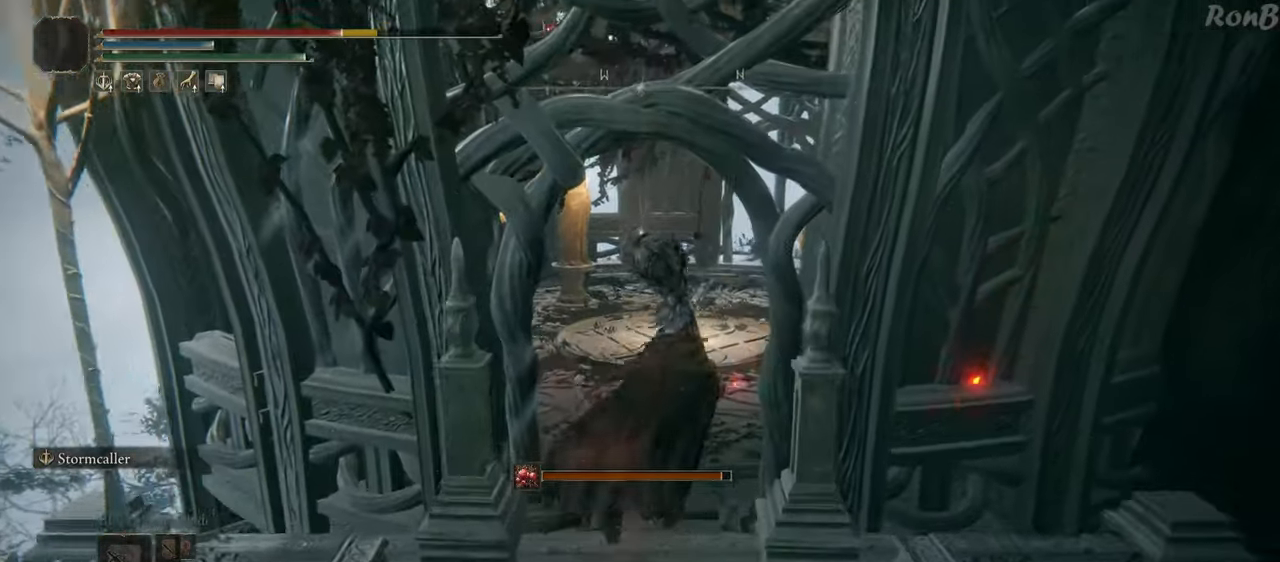
{"buttons": ["R1"], "left_stick": "up", "right_stick": "center", "events": [[217, "right_stick", "up-right"], [417, "right_stick", "center"]]}
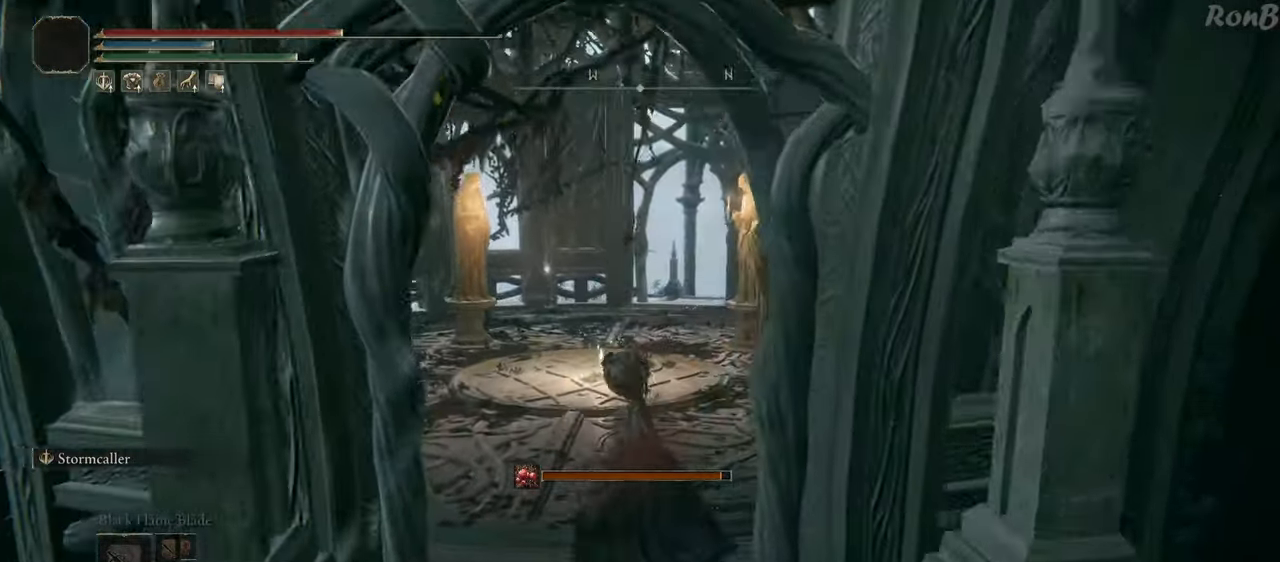
{"buttons": ["R1"], "left_stick": "up", "right_stick": "center", "events": []}
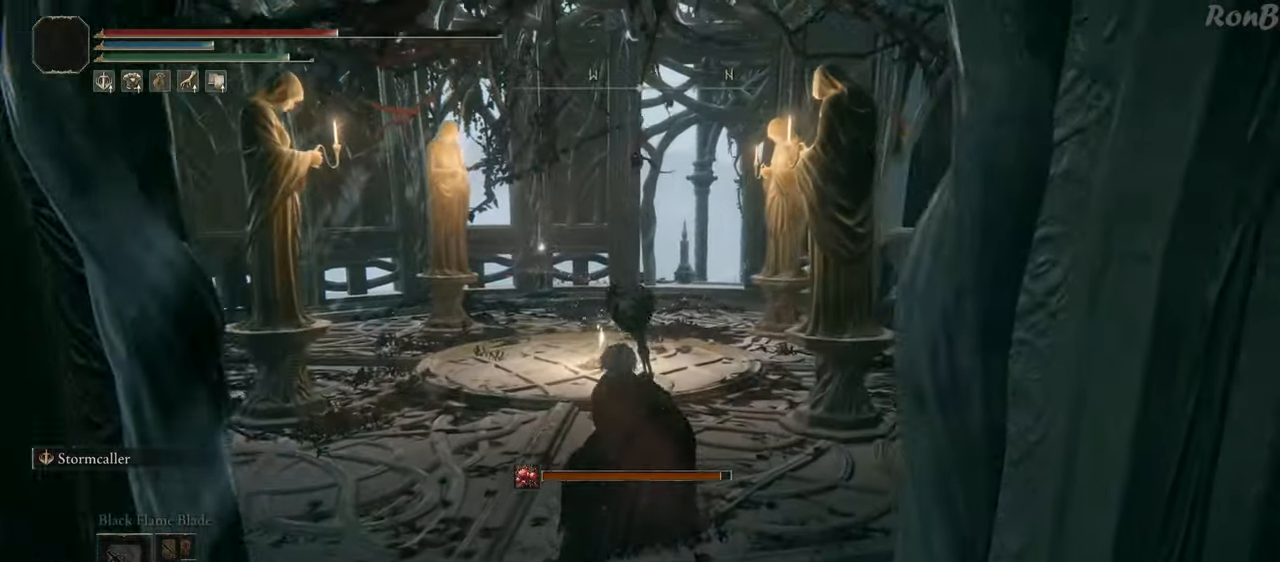
{"buttons": ["R1"], "left_stick": "up", "right_stick": "center", "events": []}
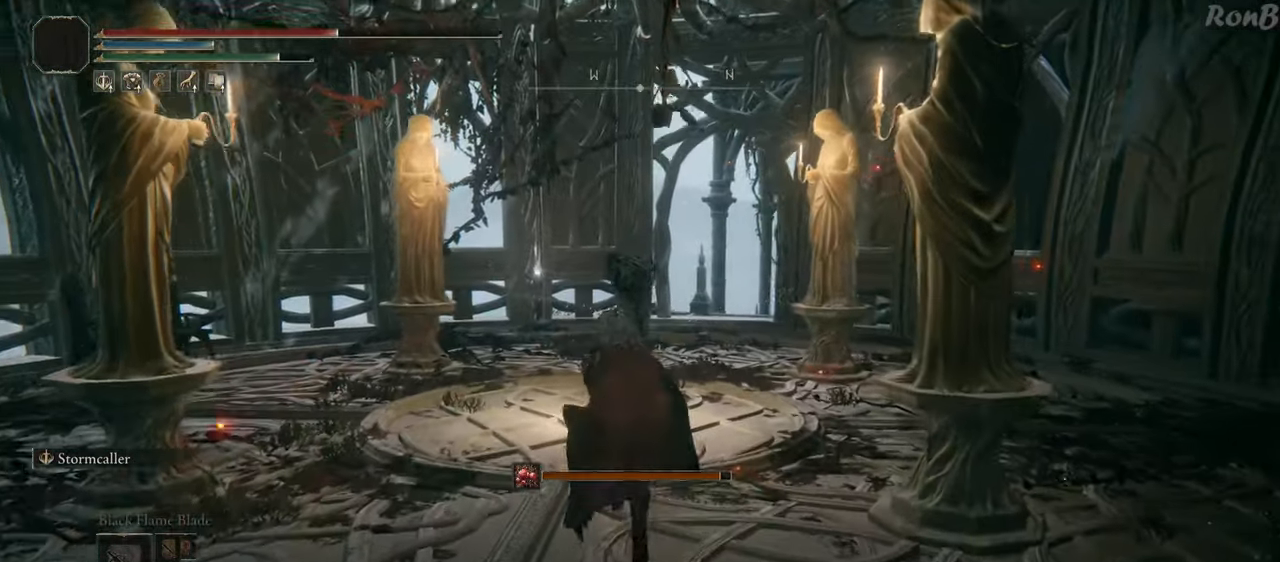
{"buttons": ["R1"], "left_stick": "up", "right_stick": "center", "events": [[283, "TRIANGLE", "down"], [350, "TRIANGLE", "up"], [433, "TRIANGLE", "down"], [500, "TRIANGLE", "up"]]}
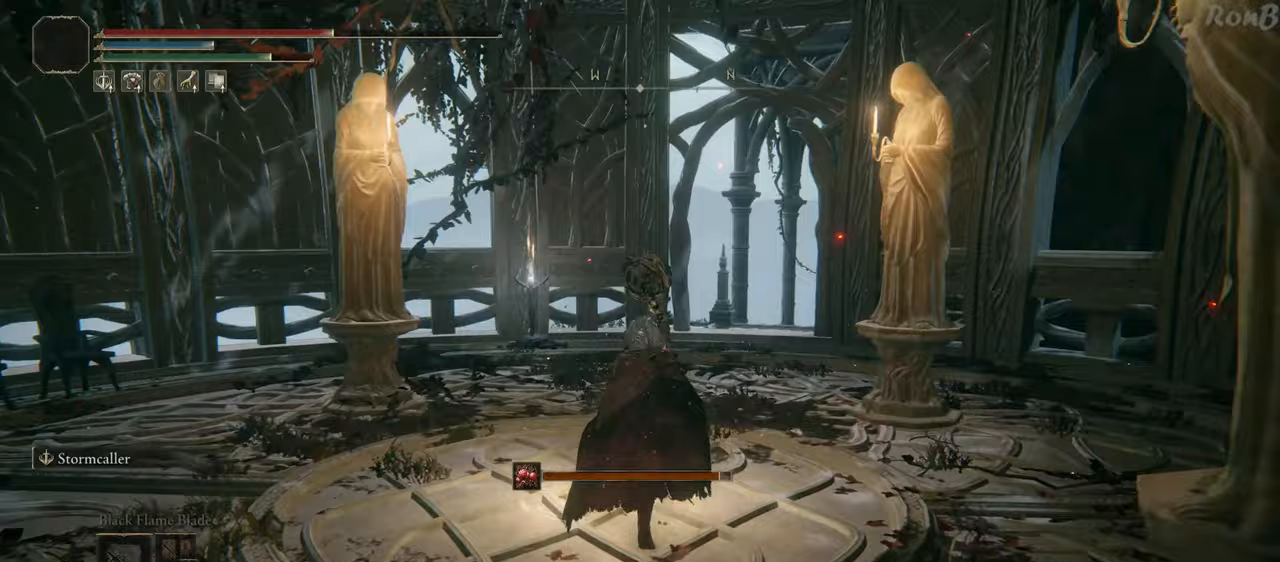
{"buttons": [], "left_stick": "center", "right_stick": "center", "events": [[100, "TRIANGLE", "down"], [167, "TRIANGLE", "up"], [183, "left_stick", "center"], [300, "R1", "up"]]}
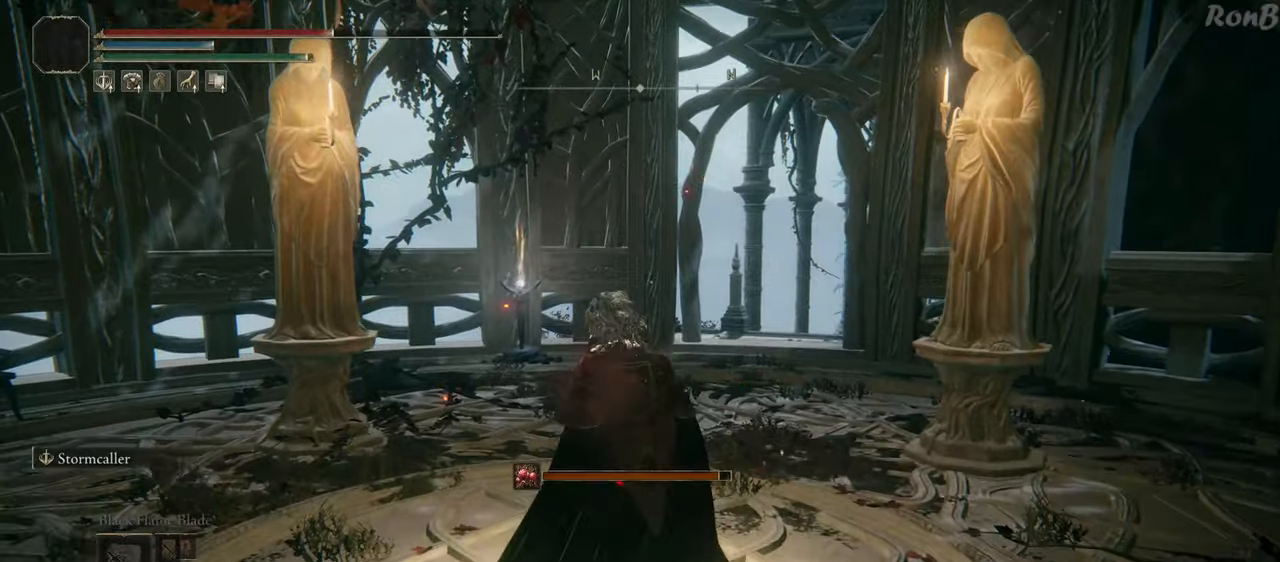
{"buttons": [], "left_stick": "center", "right_stick": "center", "events": [[33, "right_stick", "up-right"], [183, "right_stick", "center"]]}
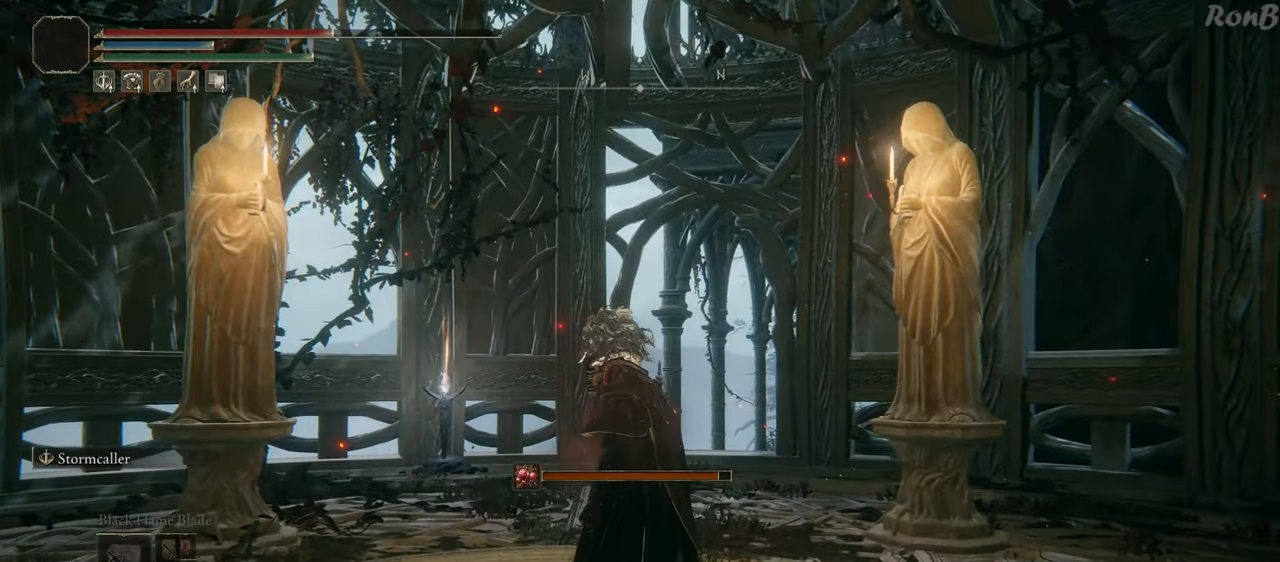
{"buttons": [], "left_stick": "center", "right_stick": "center", "events": []}
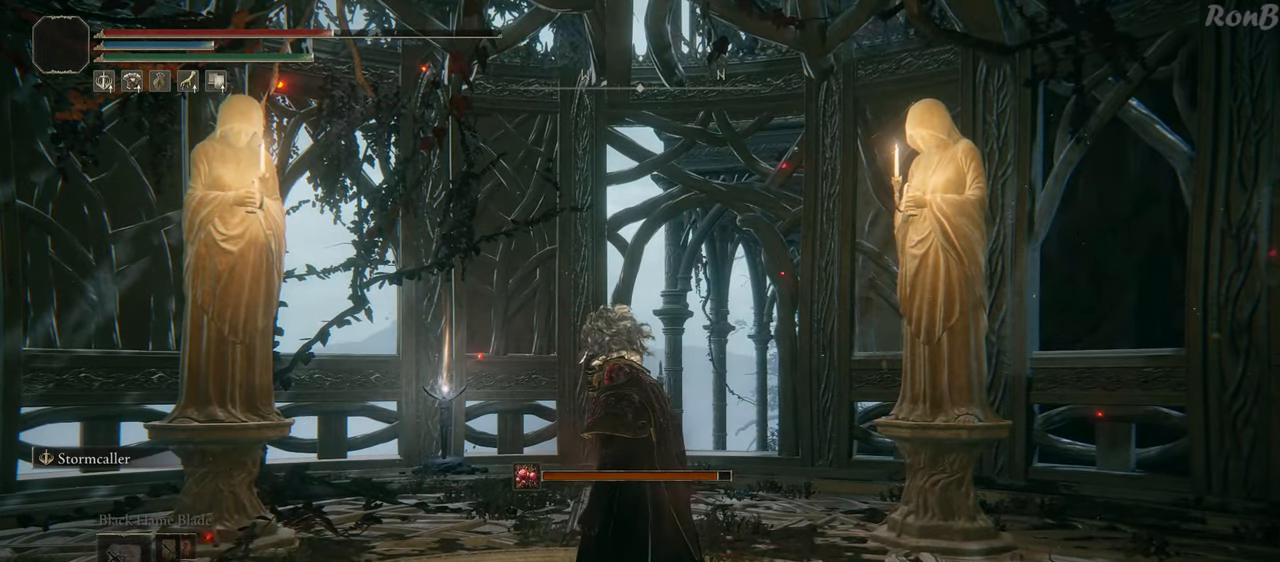
{"buttons": [], "left_stick": "center", "right_stick": "center", "events": [[150, "right_stick", "down-left"], [467, "right_stick", "center"]]}